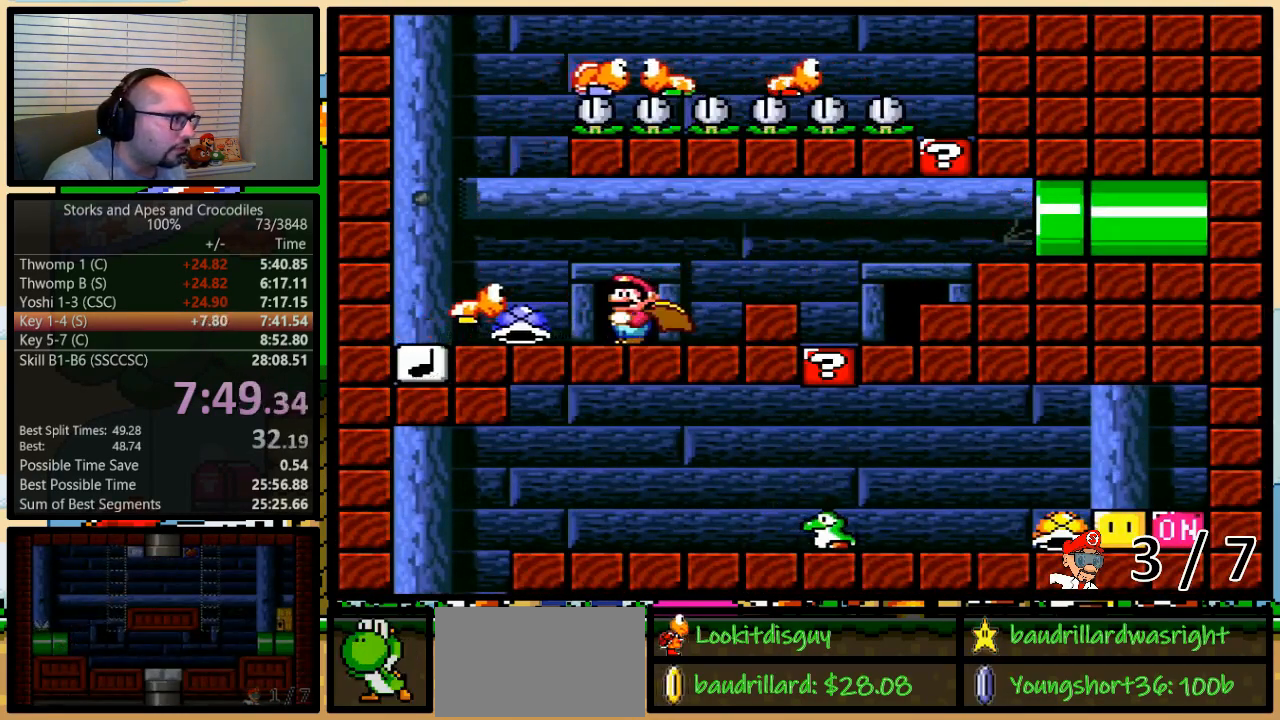
Gameplay with a controller (Nintendo layout); each line is a JSON object with the inputs held at the frame after it. "events" lists button and stick changes between this image and that frame as [ms after this image, input, new state], when the widget could be followed in between. Not read: L3 R3.
{"buttons": ["Y", "DPAD_LEFT"], "events": [[250, "DPAD_LEFT", "down"], [350, "Y", "down"]]}
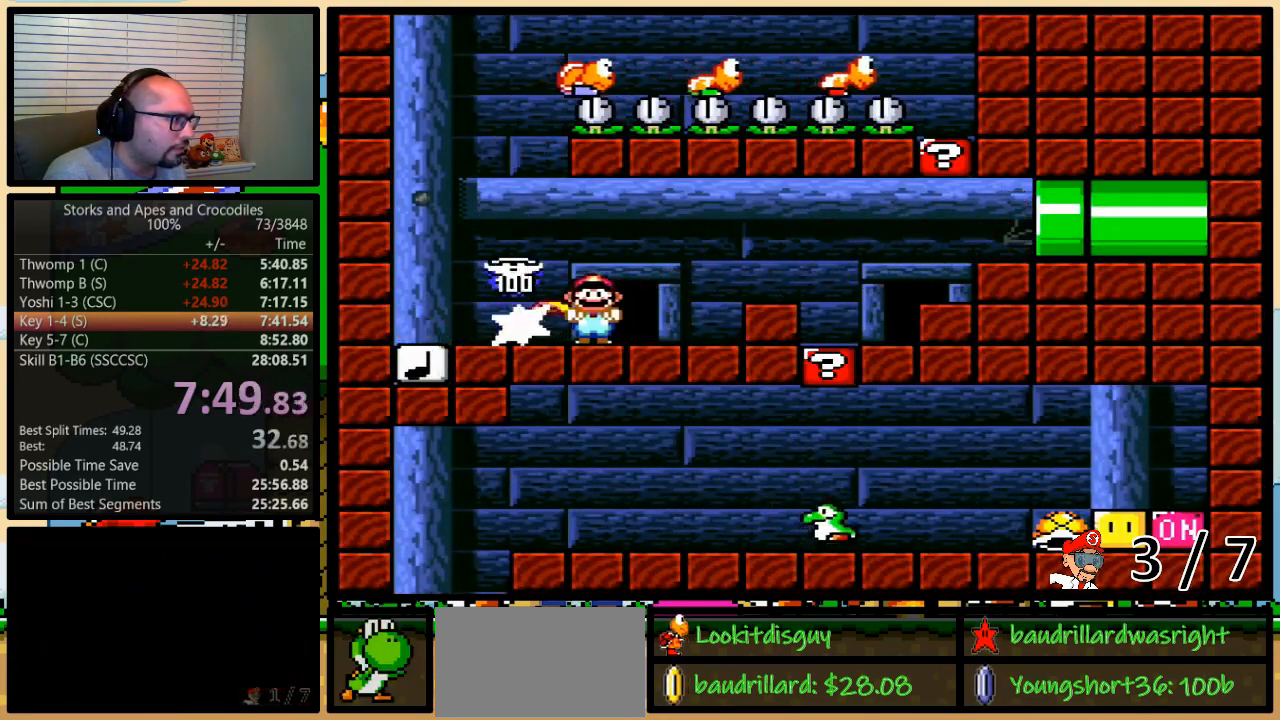
{"buttons": ["Y", "DPAD_RIGHT"], "events": [[67, "B", "down"], [167, "B", "up"], [167, "DPAD_UP", "down"], [183, "DPAD_LEFT", "up"], [217, "DPAD_RIGHT", "down"], [217, "DPAD_UP", "up"]]}
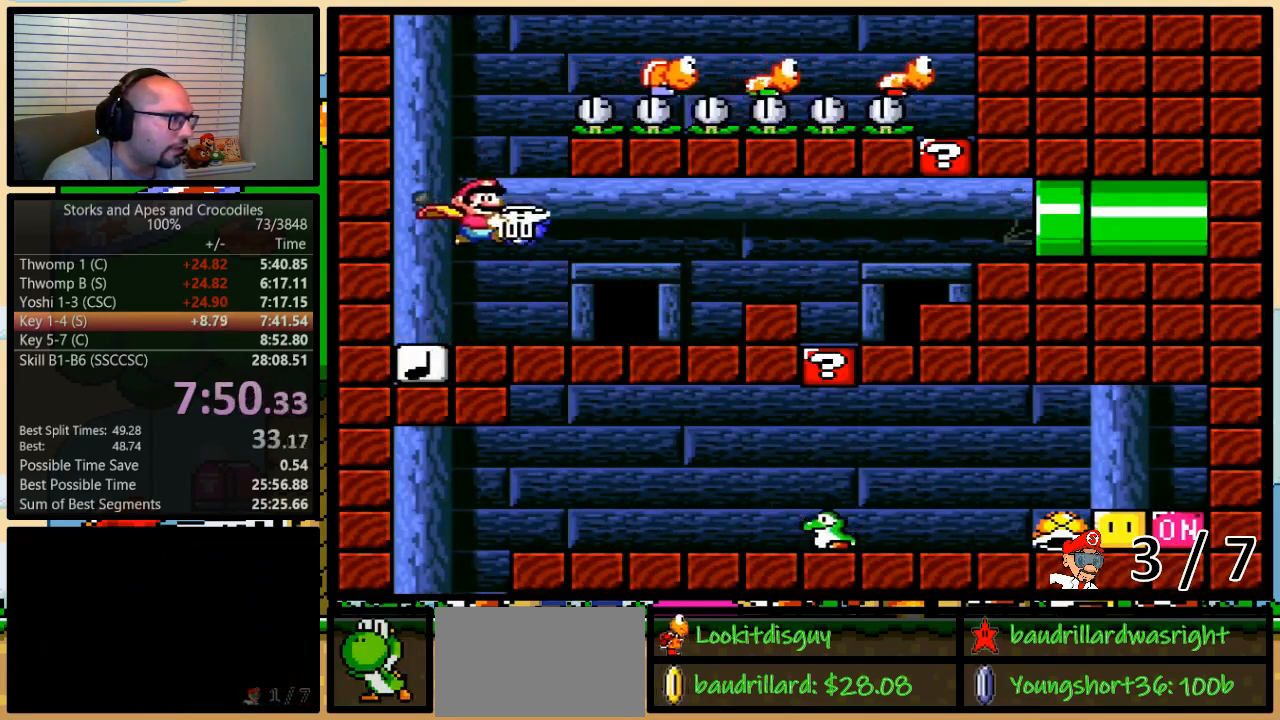
{"buttons": ["B", "Y"], "events": [[350, "B", "down"], [383, "DPAD_LEFT", "down"], [383, "DPAD_RIGHT", "up"], [417, "DPAD_LEFT", "up"]]}
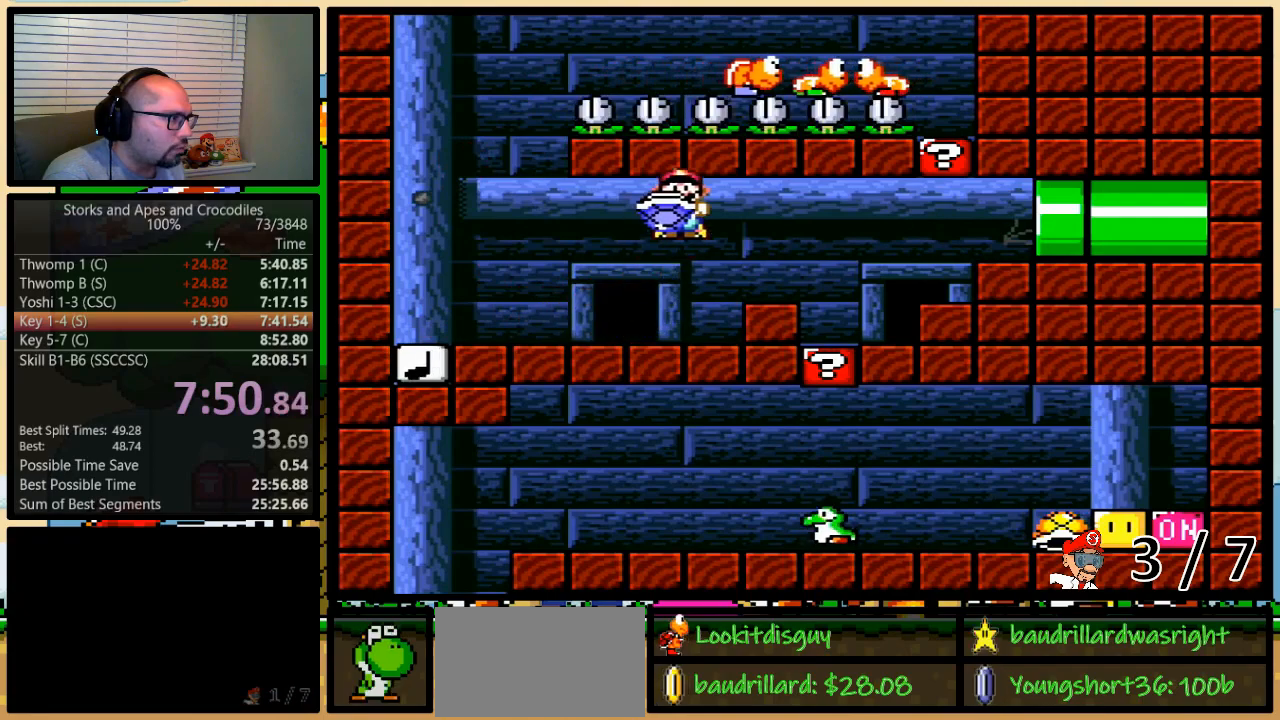
{"buttons": ["Y"], "events": [[217, "B", "up"]]}
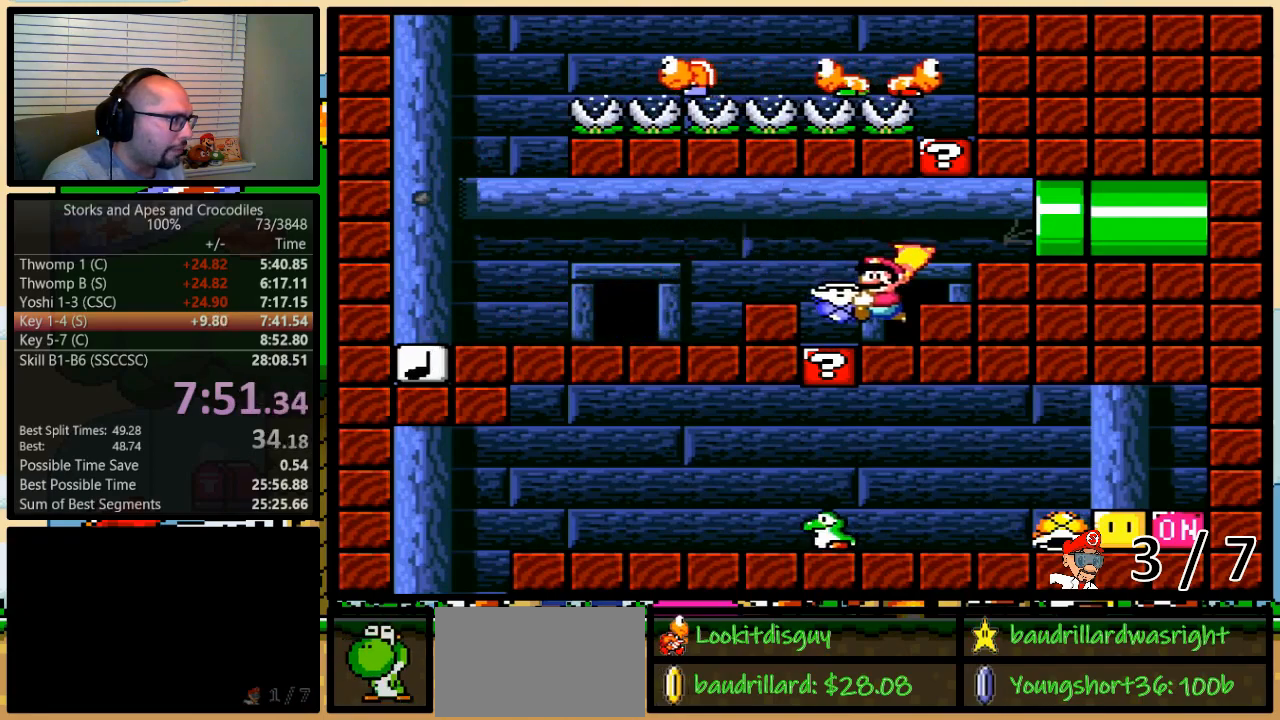
{"buttons": ["Y"], "events": [[200, "DPAD_LEFT", "down"], [250, "DPAD_LEFT", "up"]]}
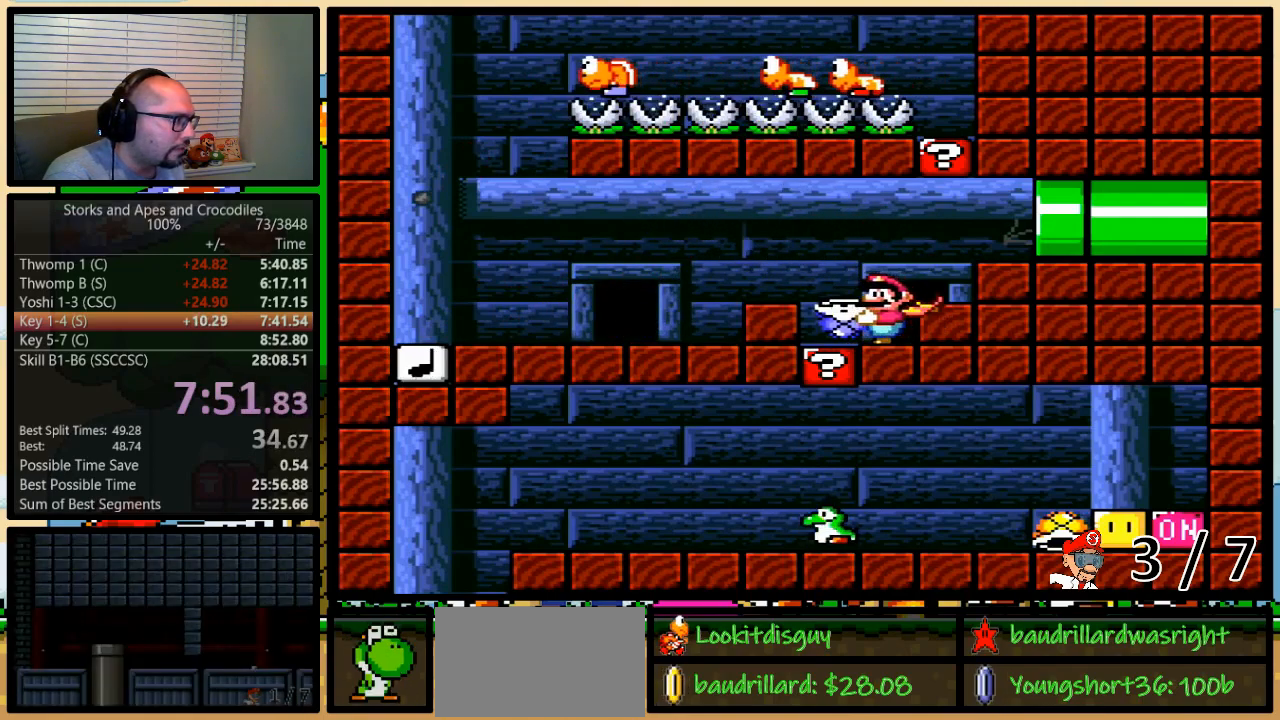
{"buttons": ["Y"], "events": []}
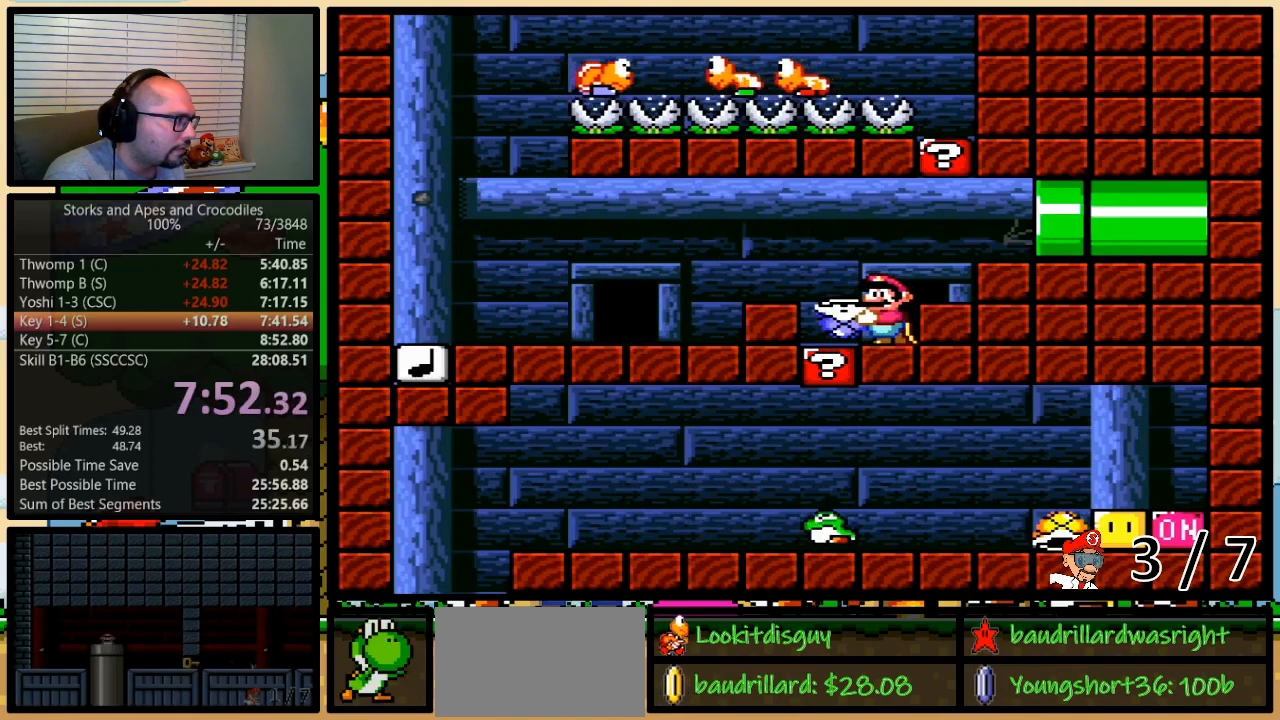
{"buttons": ["Y"], "events": []}
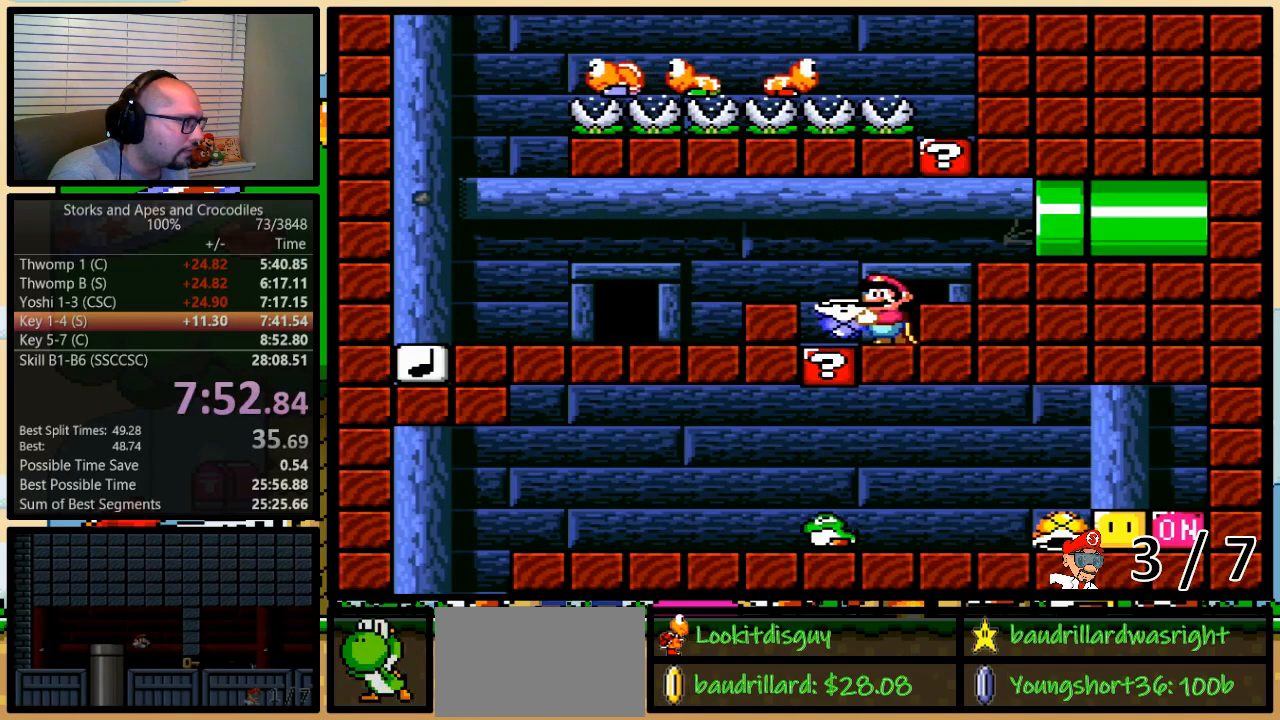
{"buttons": ["Y", "DPAD_DOWN"], "events": [[150, "DPAD_DOWN", "down"]]}
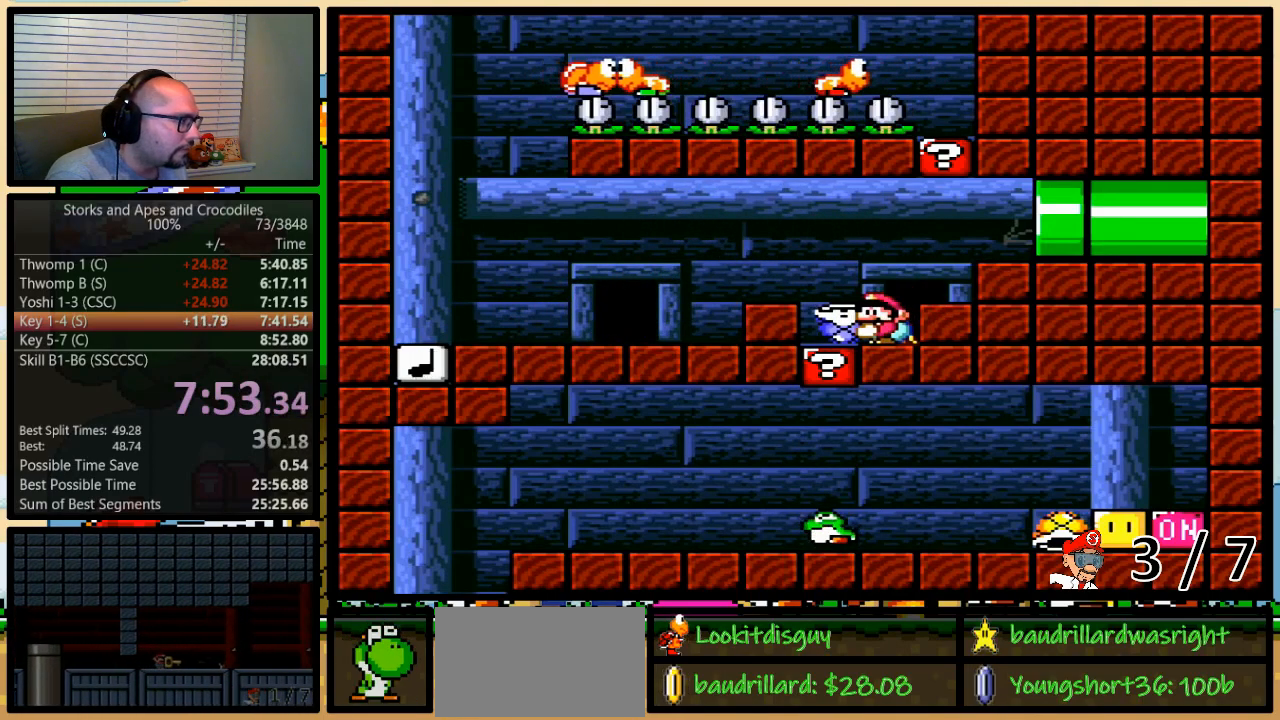
{"buttons": ["Y", "DPAD_DOWN"], "events": []}
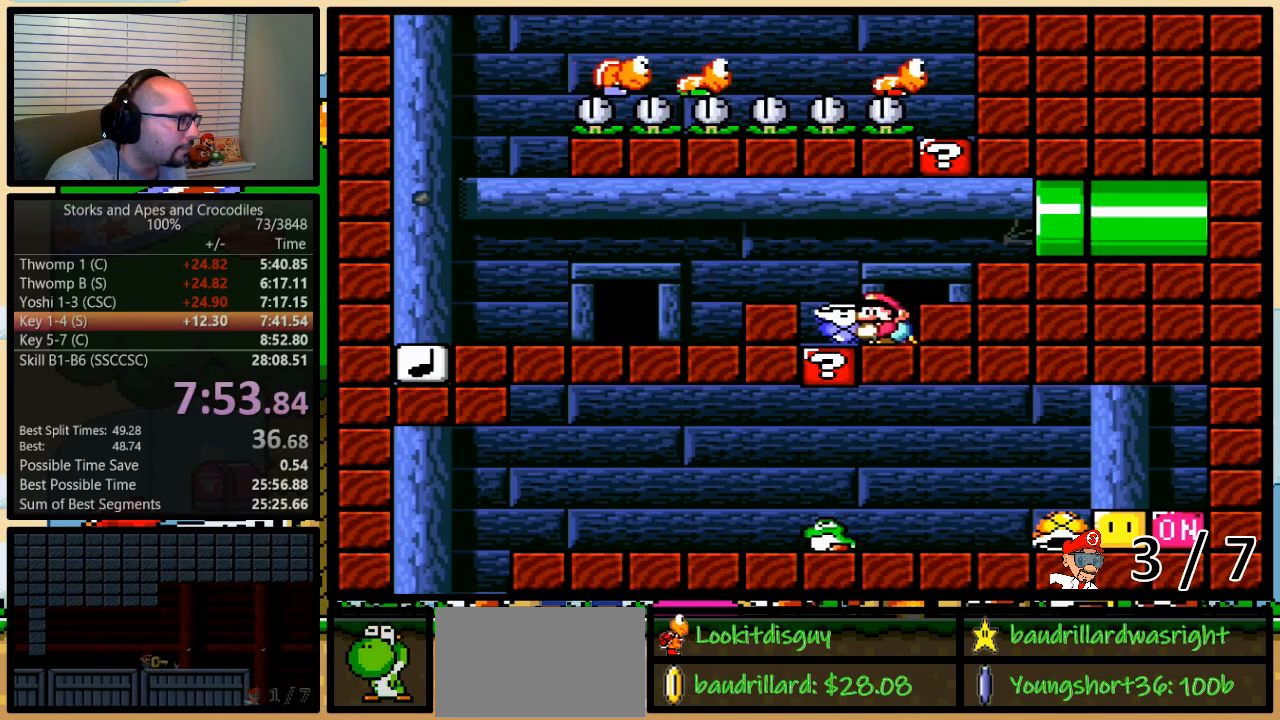
{"buttons": ["Y", "DPAD_DOWN"], "events": []}
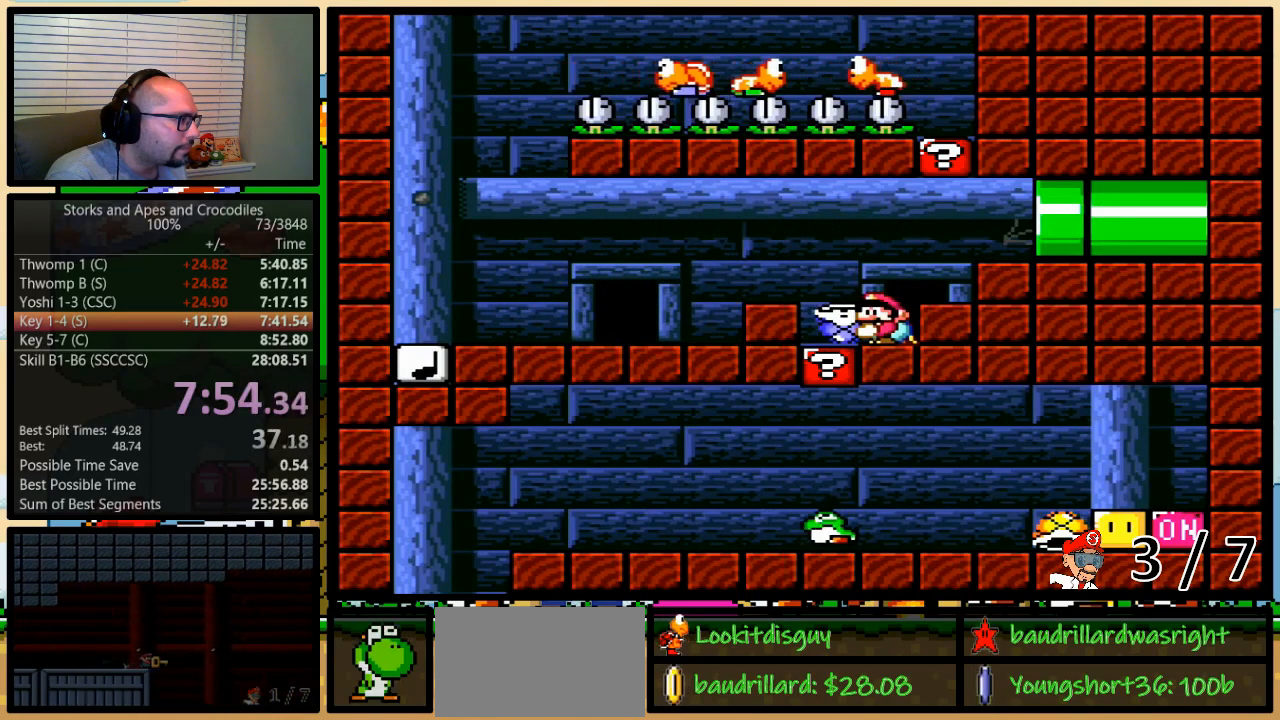
{"buttons": ["Y", "DPAD_DOWN"], "events": []}
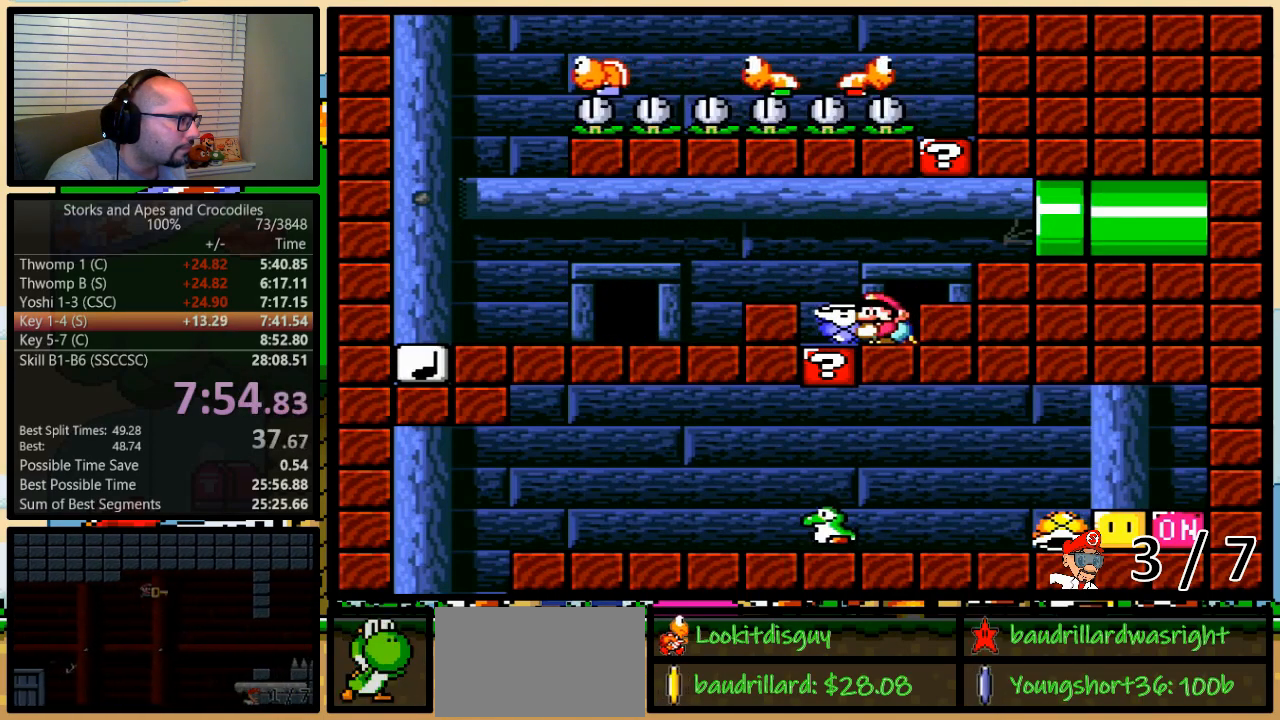
{"buttons": ["Y", "DPAD_DOWN"], "events": []}
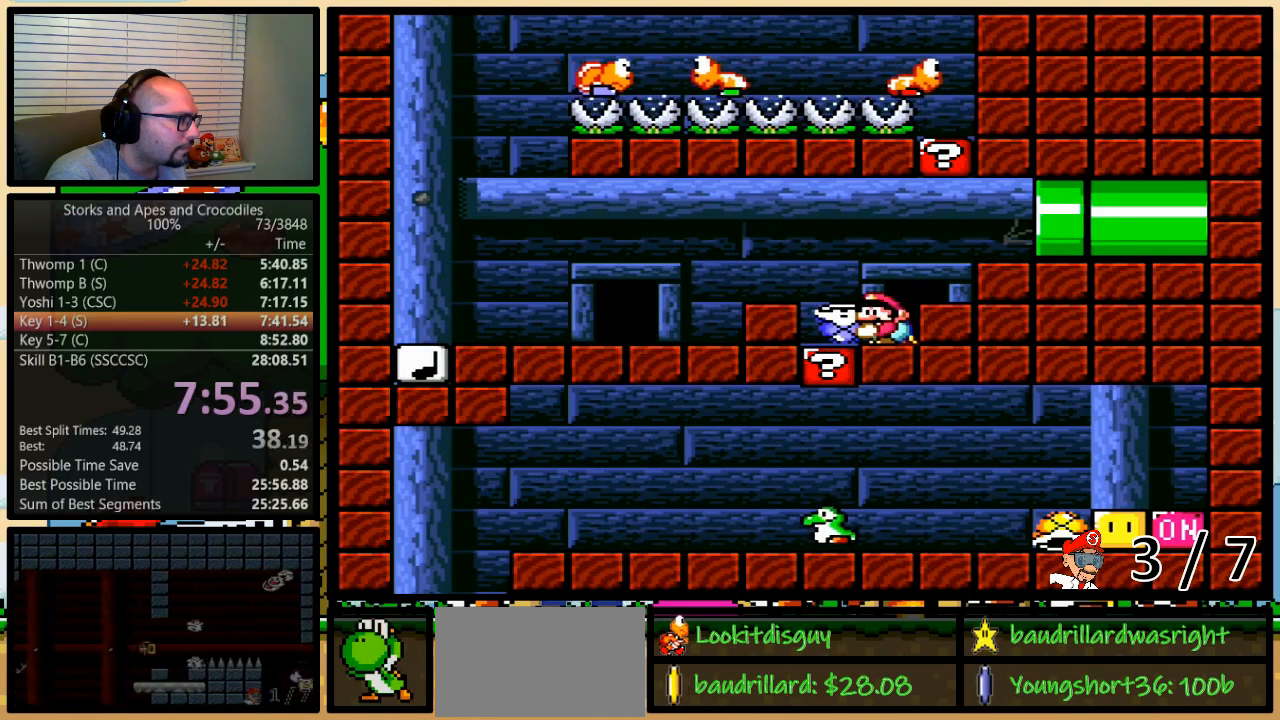
{"buttons": ["Y", "DPAD_DOWN"], "events": []}
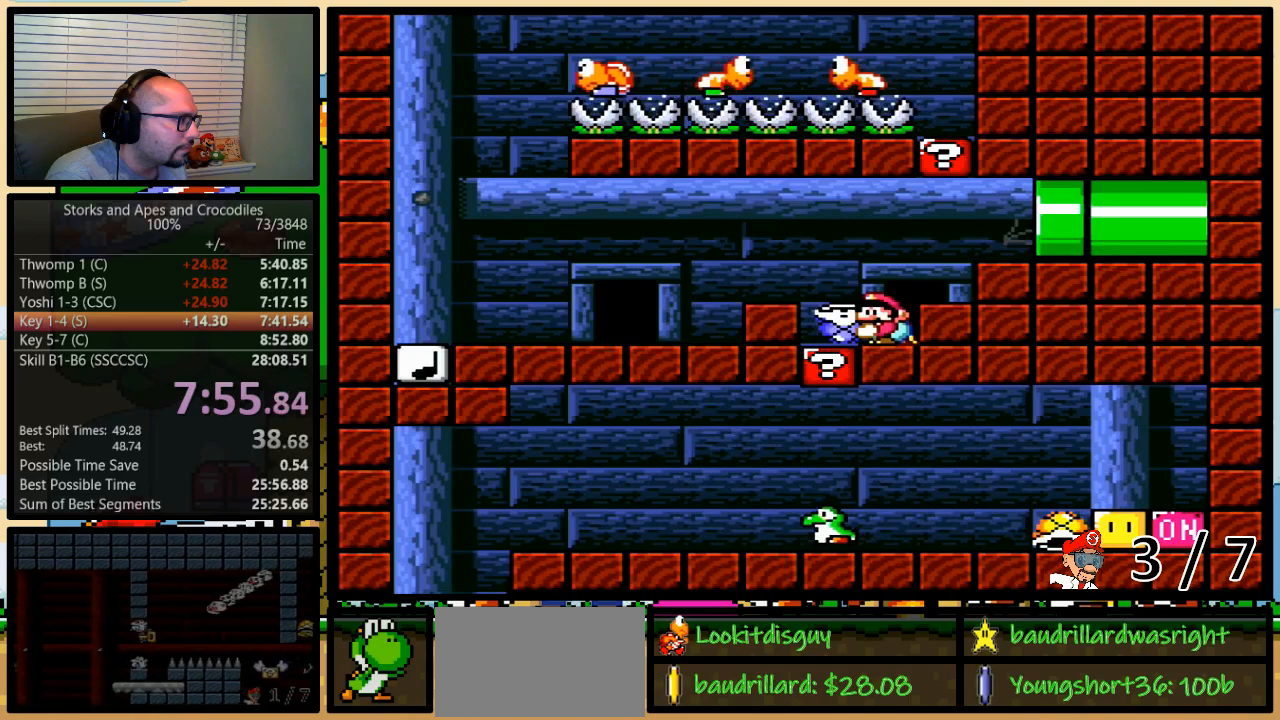
{"buttons": ["Y", "DPAD_DOWN"], "events": []}
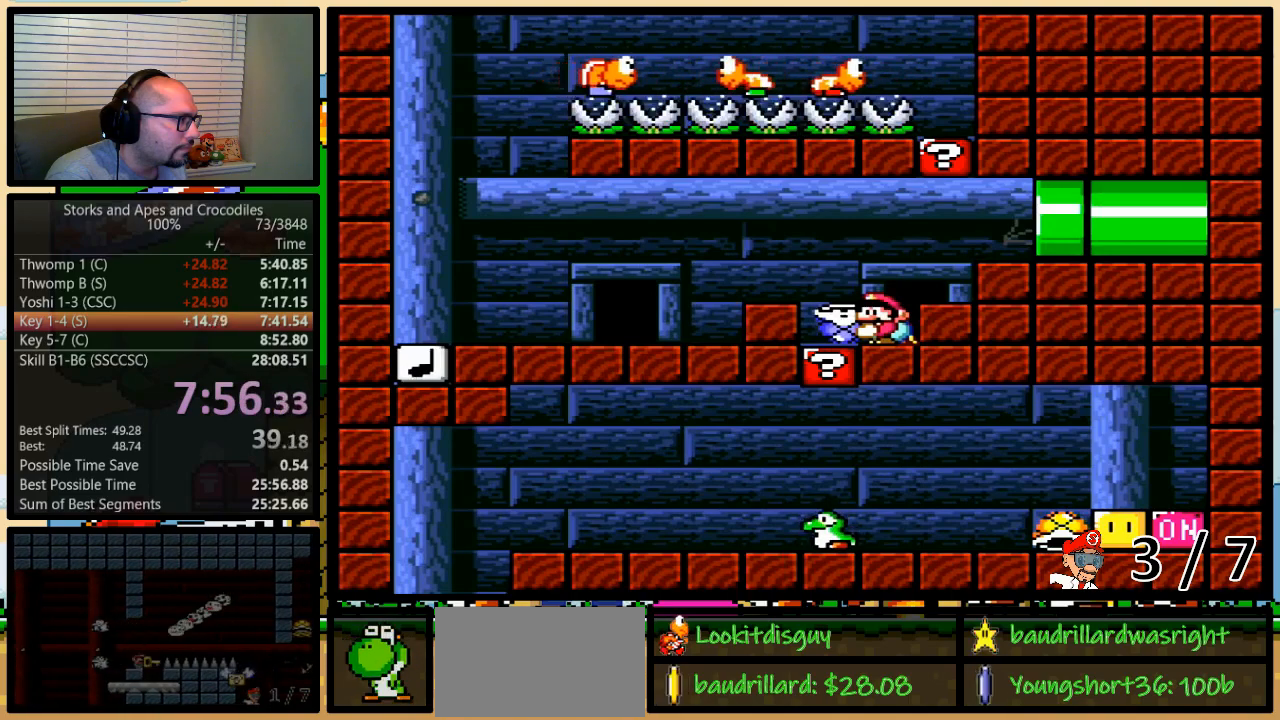
{"buttons": ["Y", "DPAD_DOWN"], "events": []}
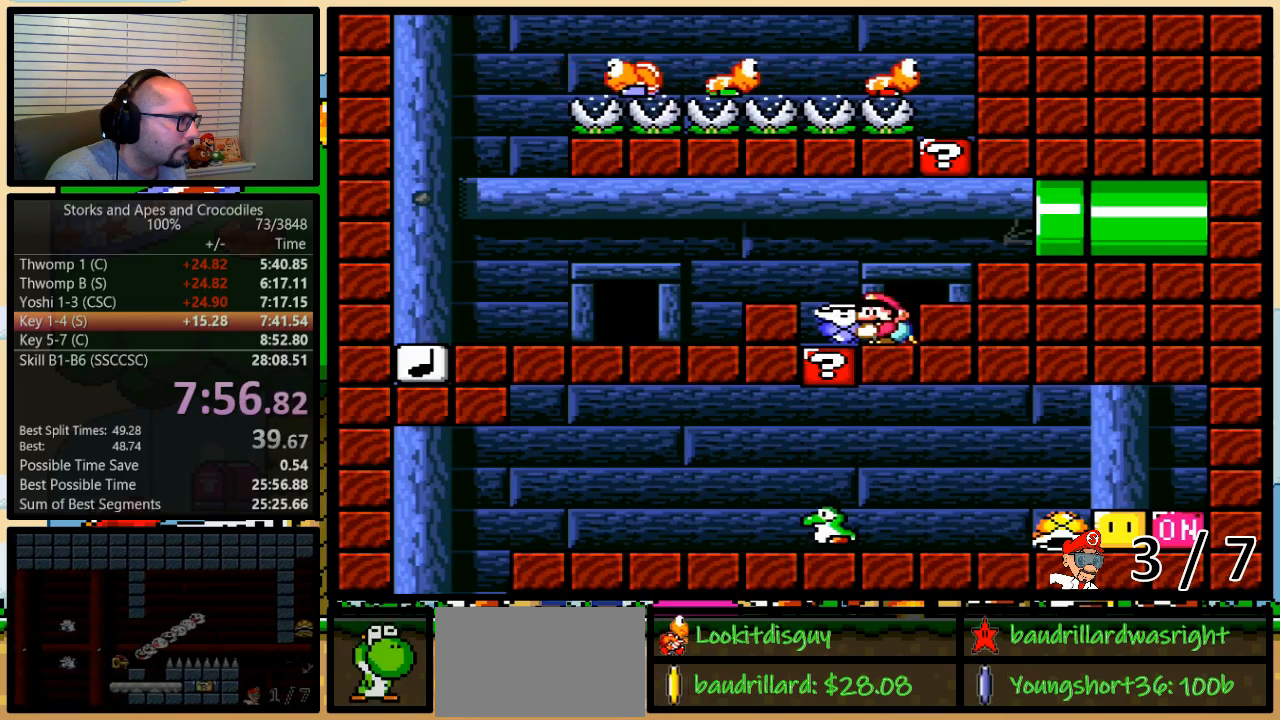
{"buttons": ["B", "Y", "DPAD_DOWN"], "events": [[67, "B", "down"]]}
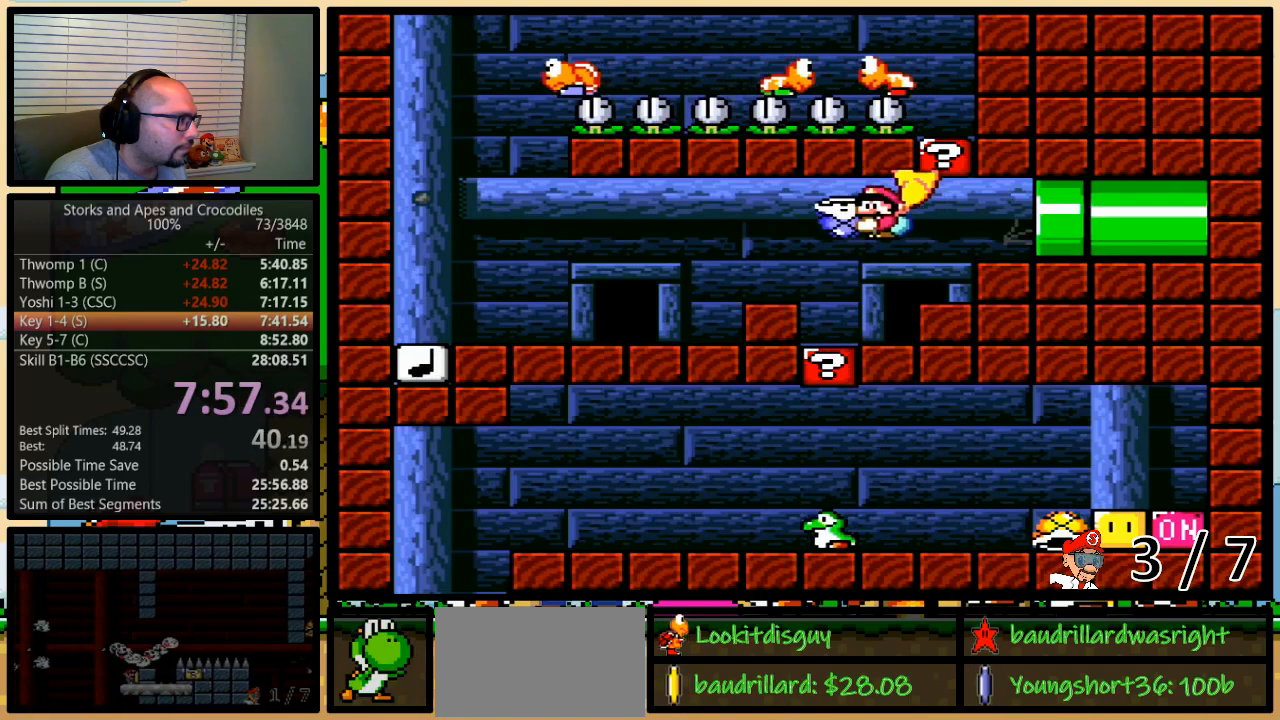
{"buttons": ["B", "Y", "DPAD_DOWN"], "events": [[250, "Y", "up"], [350, "Y", "down"]]}
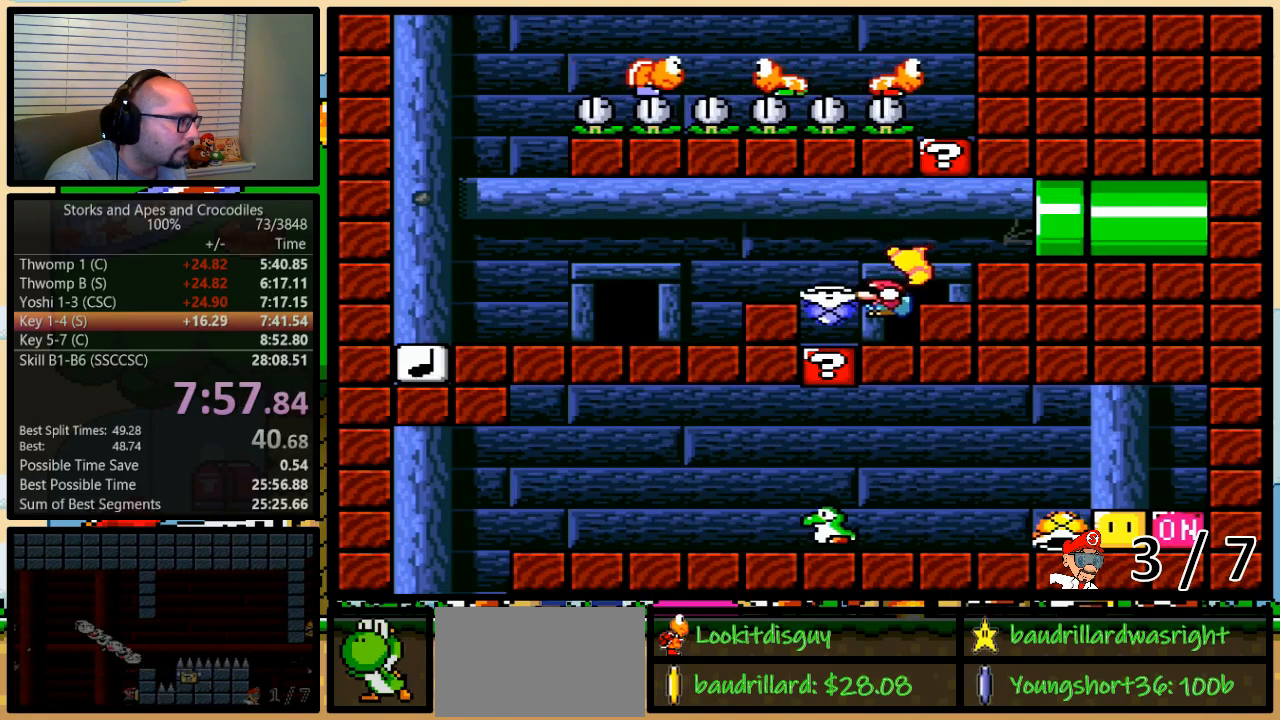
{"buttons": ["Y"], "events": [[200, "B", "up"], [200, "DPAD_DOWN", "up"]]}
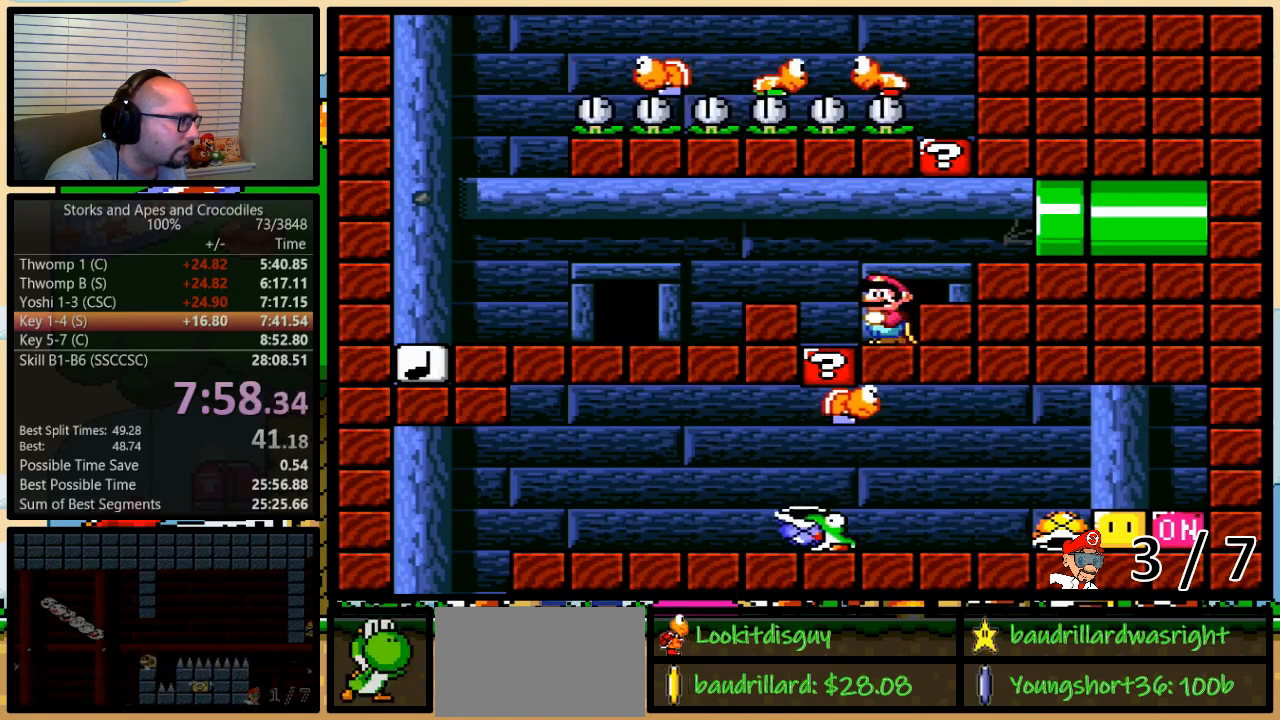
{"buttons": ["B", "Y"], "events": [[167, "DPAD_RIGHT", "down"], [200, "B", "down"], [450, "DPAD_RIGHT", "up"]]}
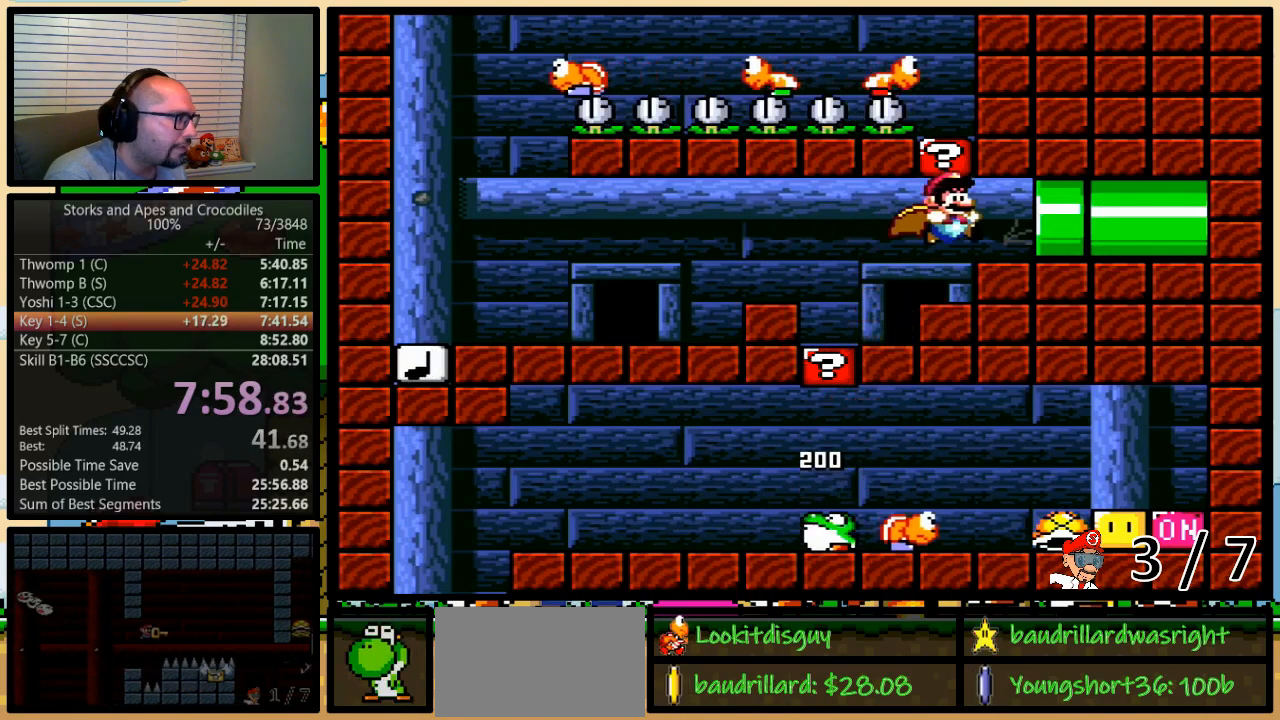
{"buttons": ["Y"], "events": [[33, "B", "up"]]}
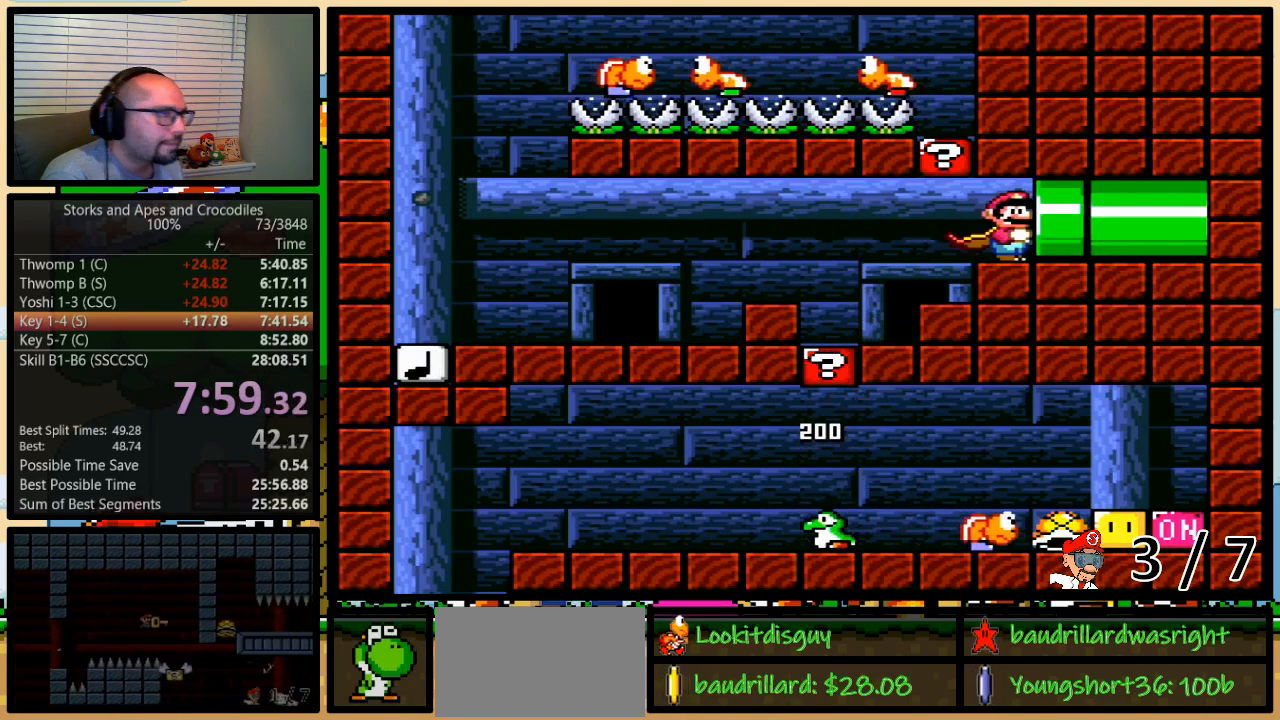
{"buttons": ["Y"], "events": []}
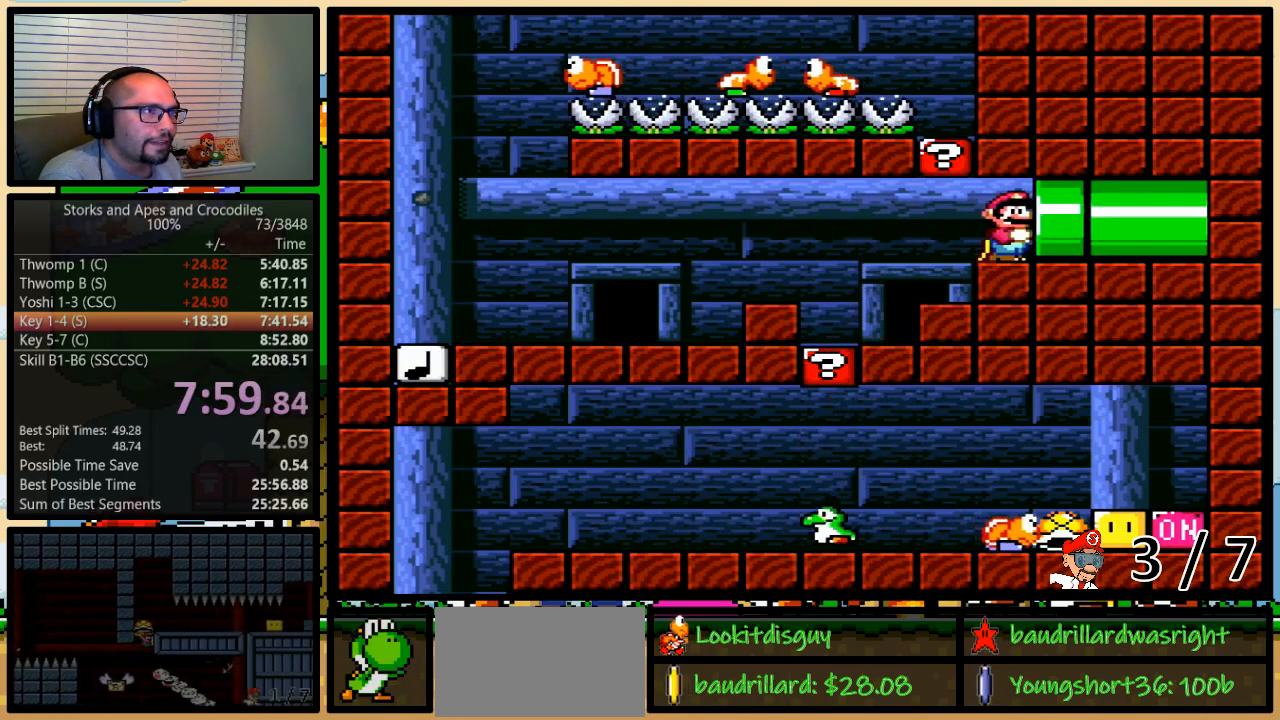
{"buttons": ["Y"], "events": []}
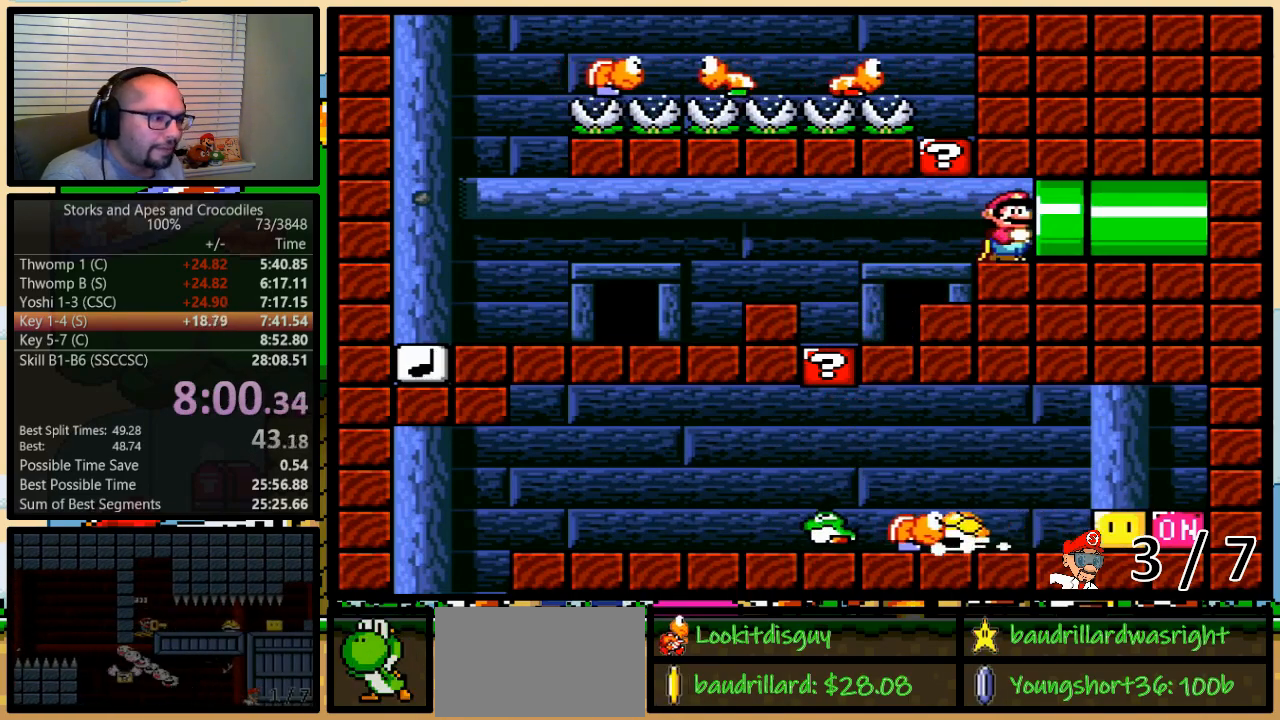
{"buttons": ["Y"], "events": []}
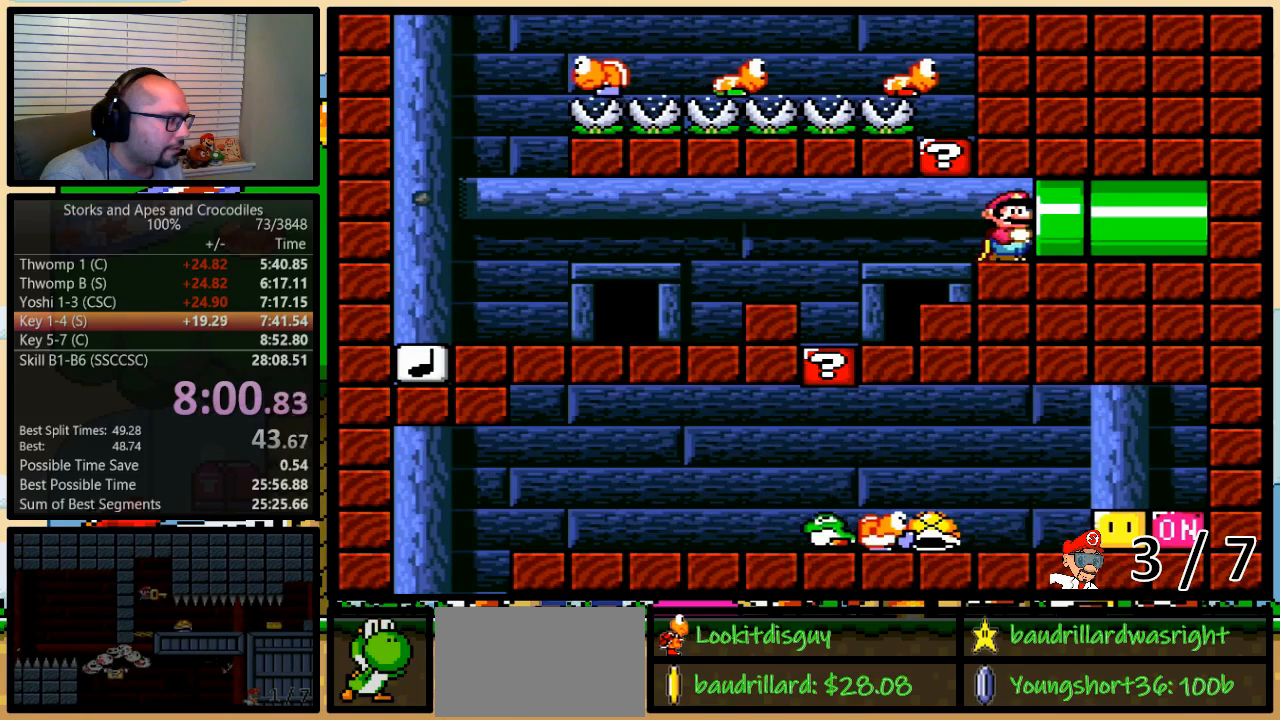
{"buttons": ["Y"], "events": []}
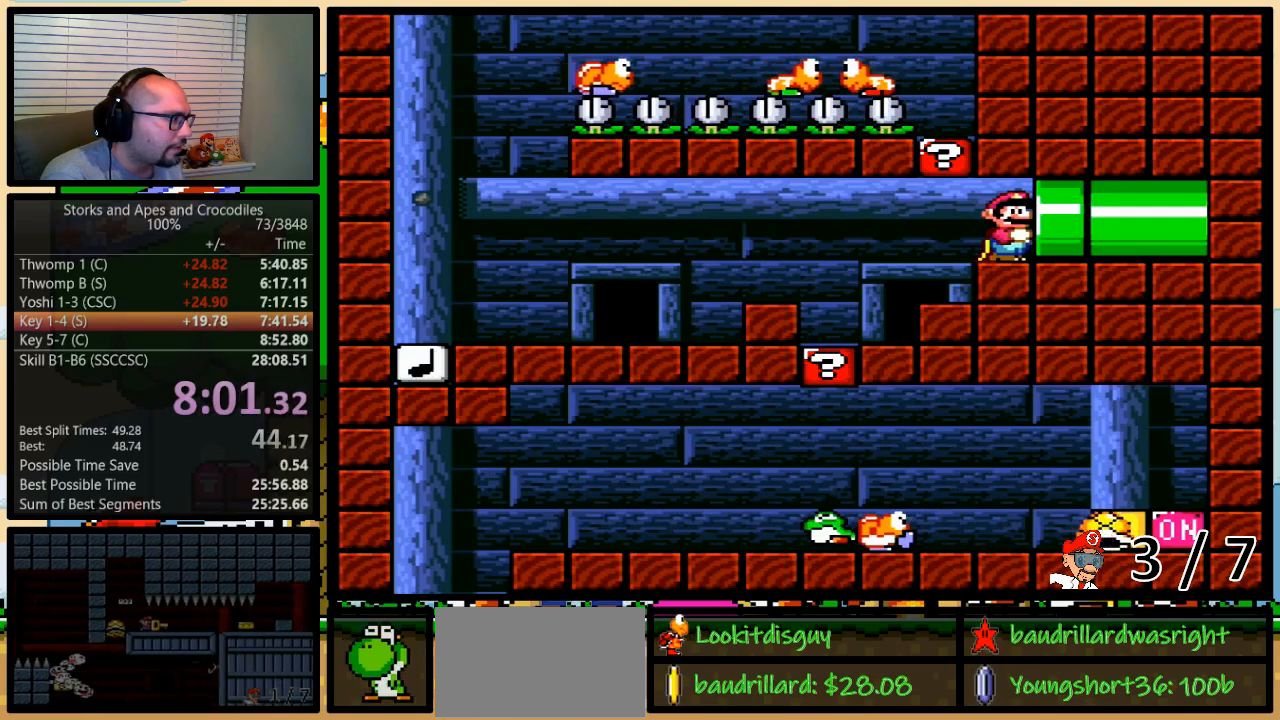
{"buttons": ["Y", "DPAD_RIGHT"], "events": [[250, "DPAD_RIGHT", "down"]]}
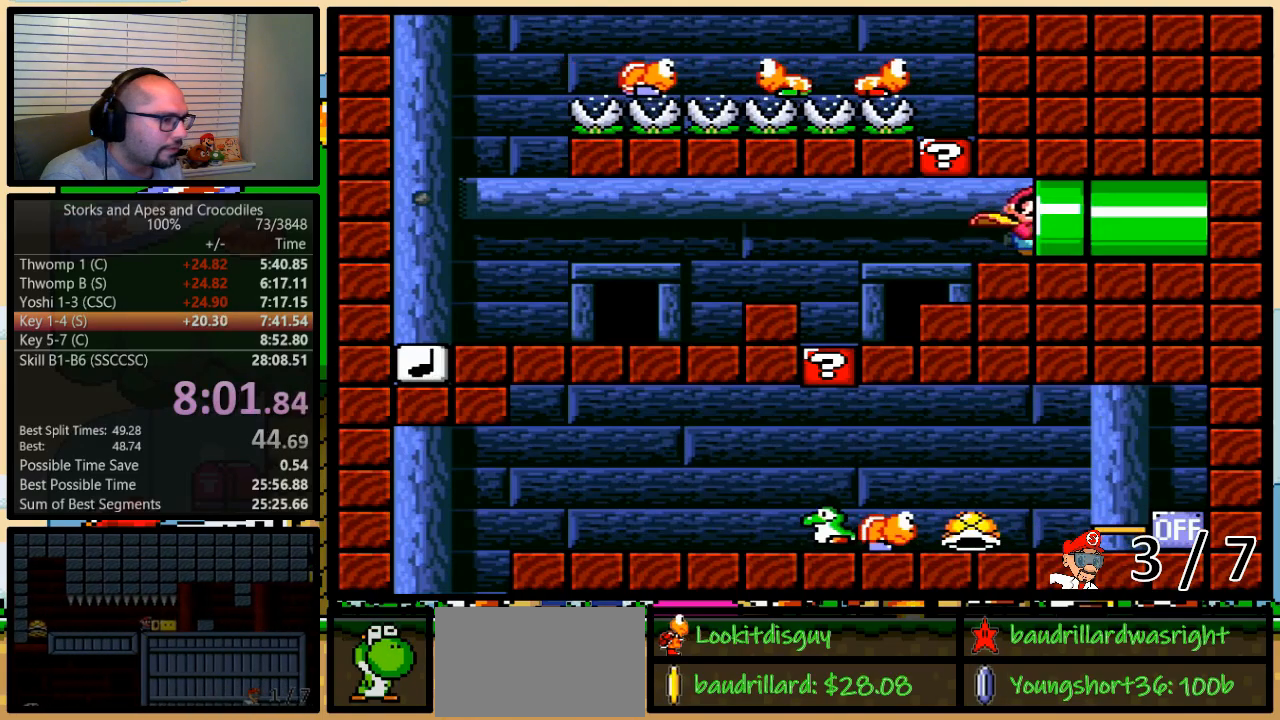
{"buttons": ["Y"], "events": [[133, "DPAD_RIGHT", "up"]]}
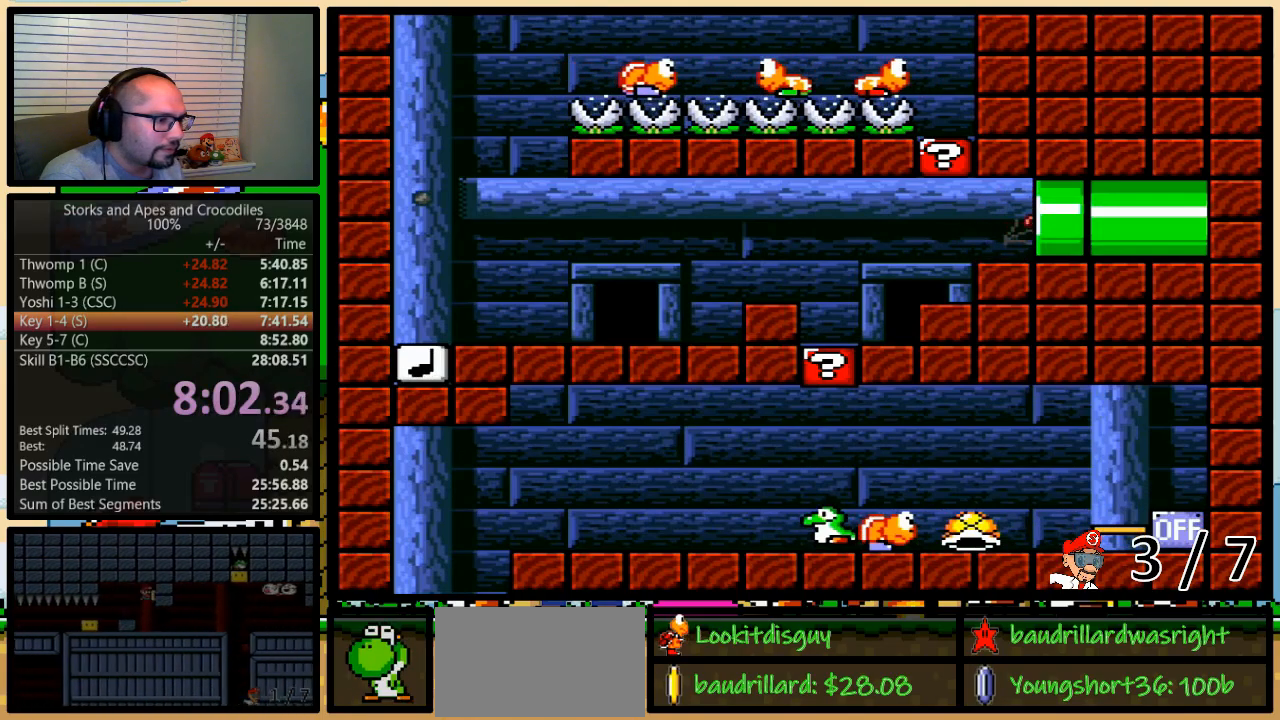
{"buttons": ["Y"], "events": []}